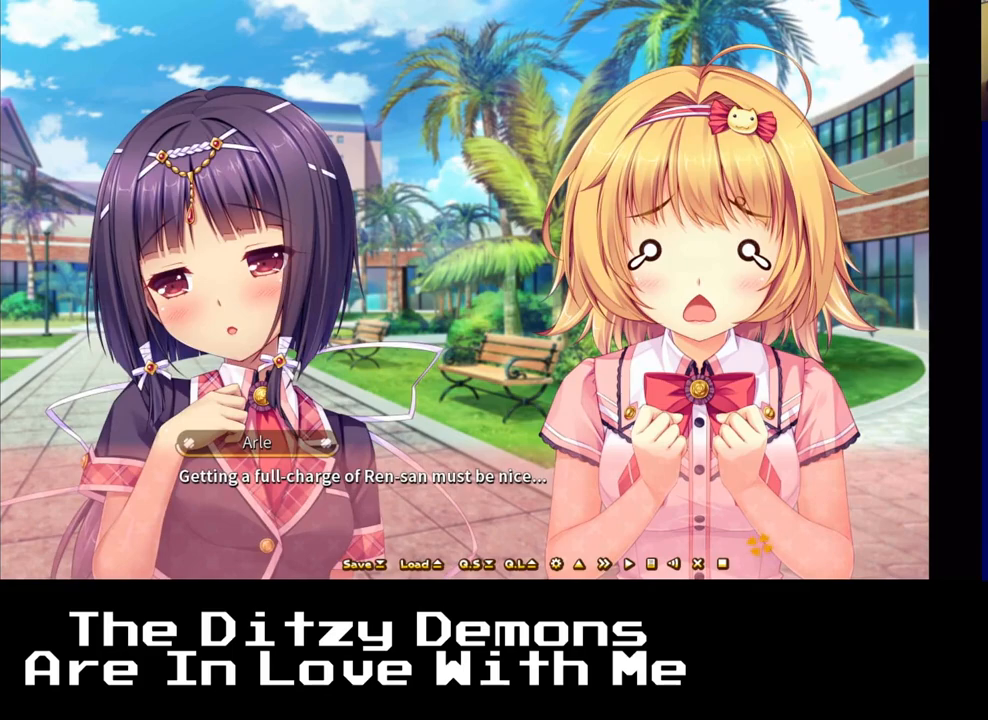
Gameplay with a controller (Xbox layout); each line is a JSON object with the inputs held at the frame after it. "events" lists button and stick changes between this image and that frame as [ms after this image, input, new state], when the widget could be followed in between.
{"buttons": [], "left_stick": "center", "right_stick": "center", "events": [[167, "A", "down"], [267, "A", "up"]]}
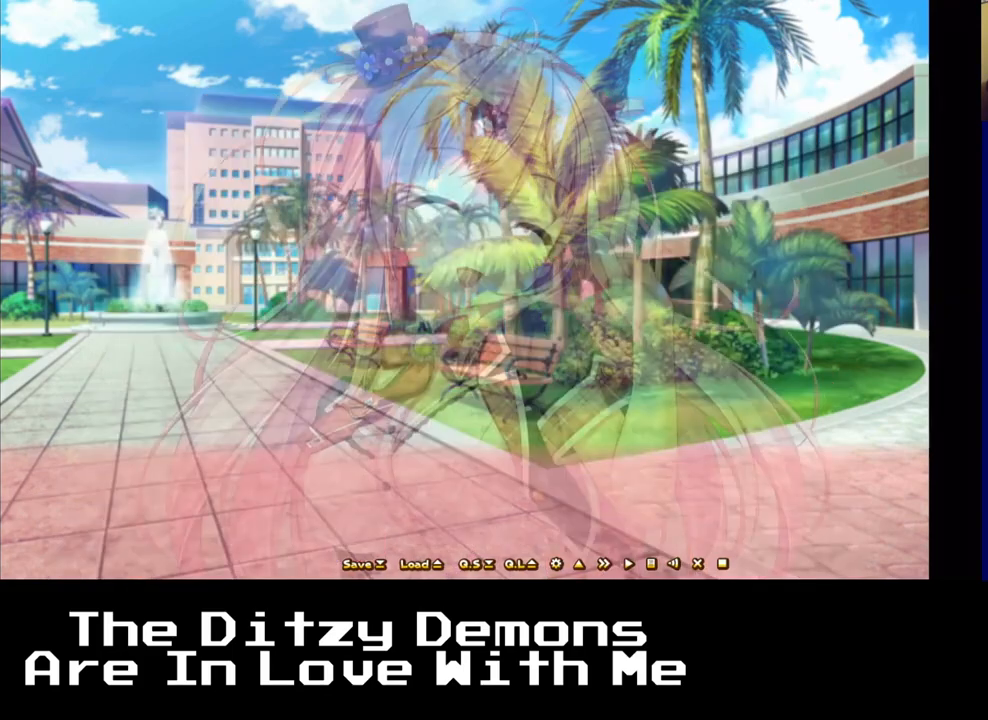
{"buttons": [], "left_stick": "center", "right_stick": "center", "events": []}
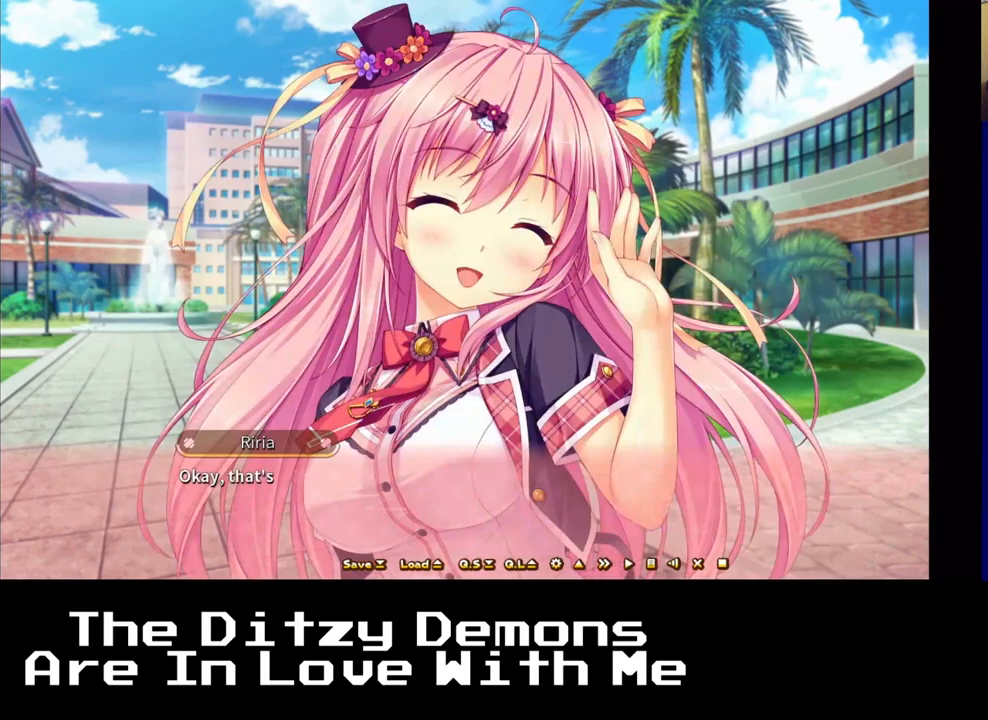
{"buttons": [], "left_stick": "center", "right_stick": "center", "events": []}
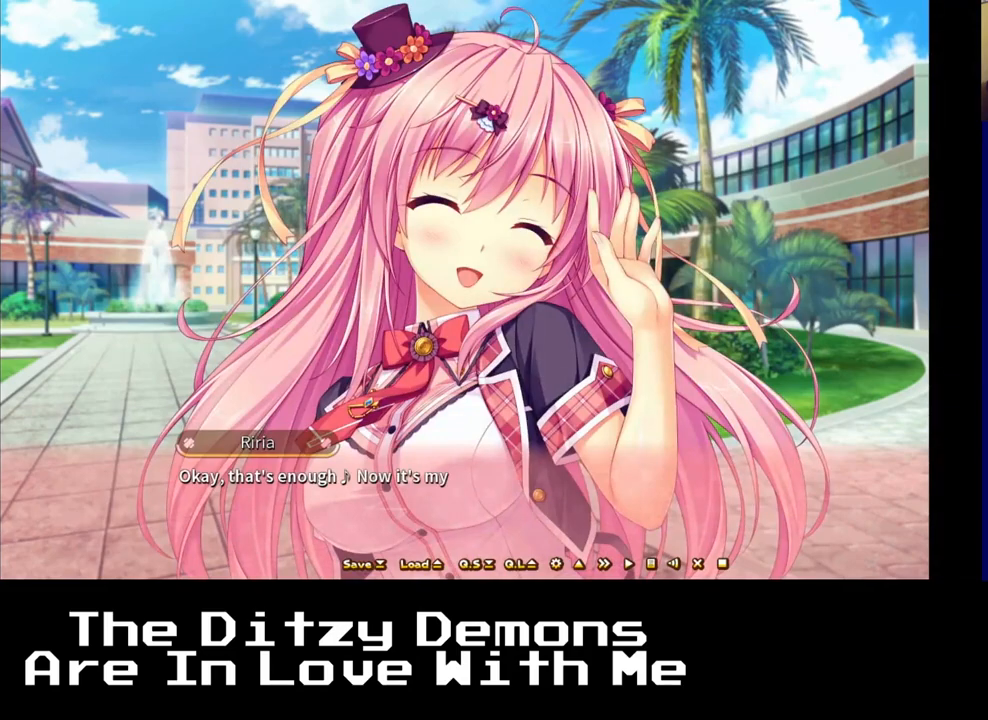
{"buttons": [], "left_stick": "center", "right_stick": "center", "events": []}
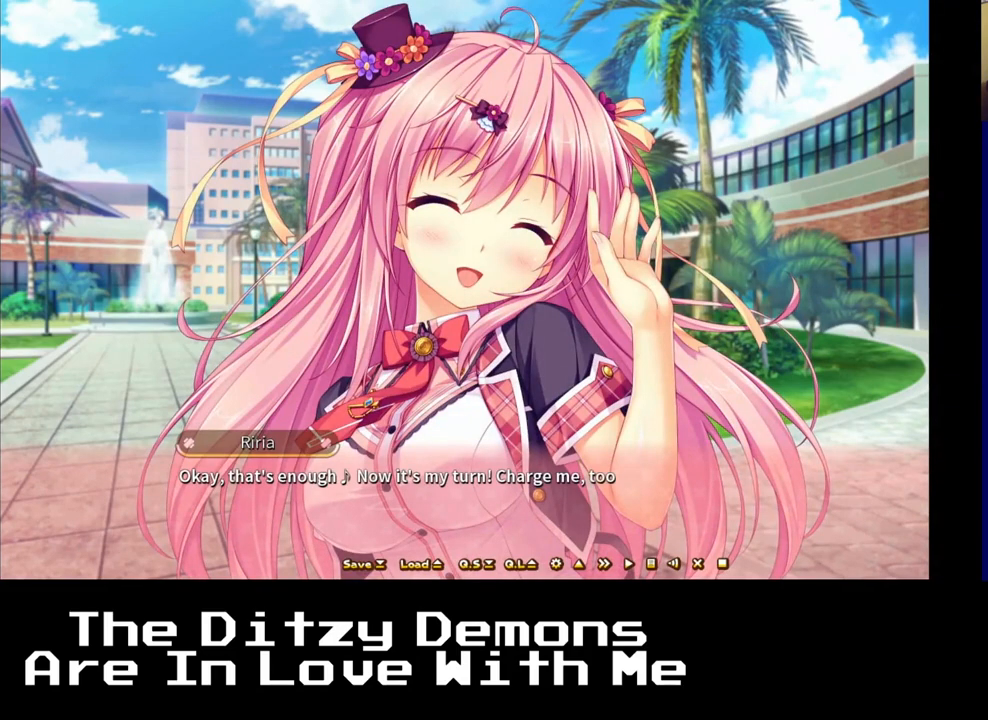
{"buttons": [], "left_stick": "center", "right_stick": "center", "events": []}
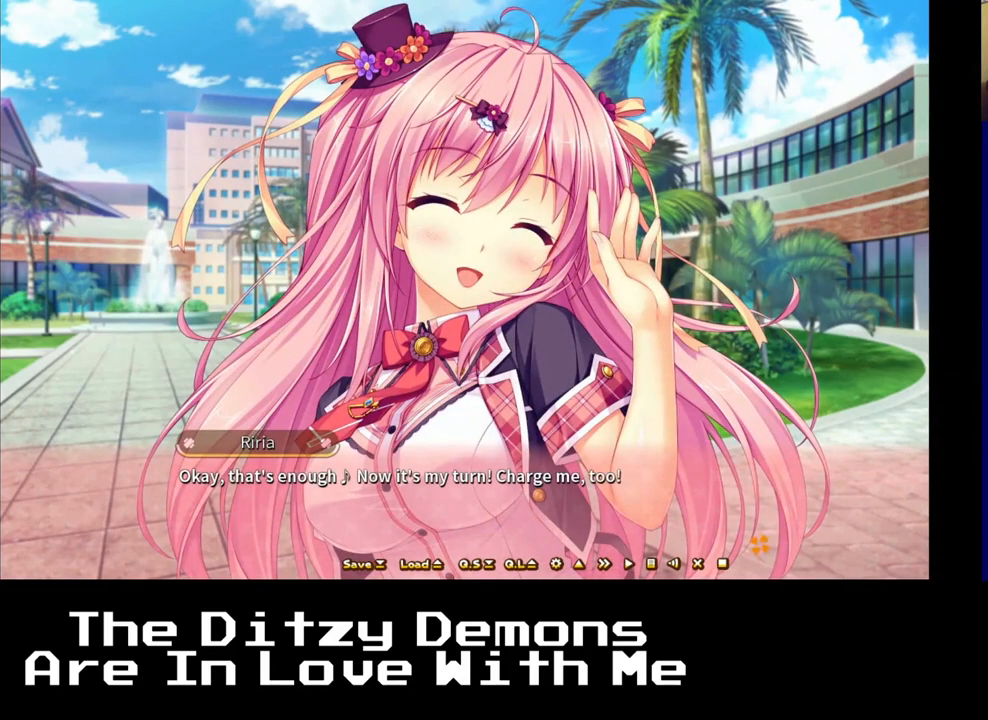
{"buttons": [], "left_stick": "center", "right_stick": "center", "events": []}
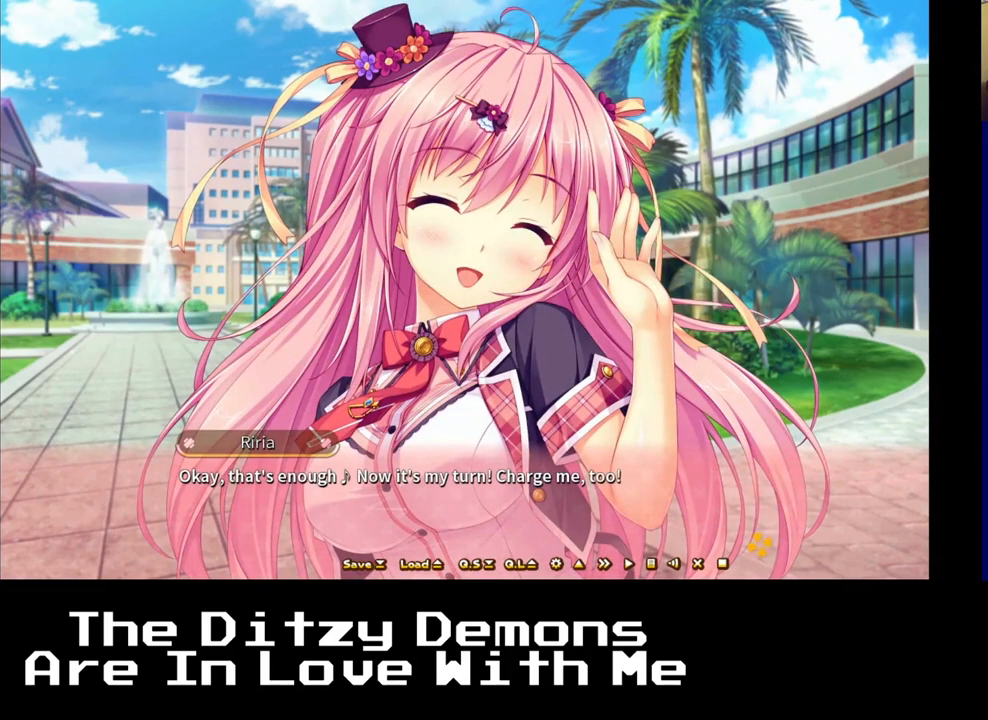
{"buttons": [], "left_stick": "center", "right_stick": "center", "events": []}
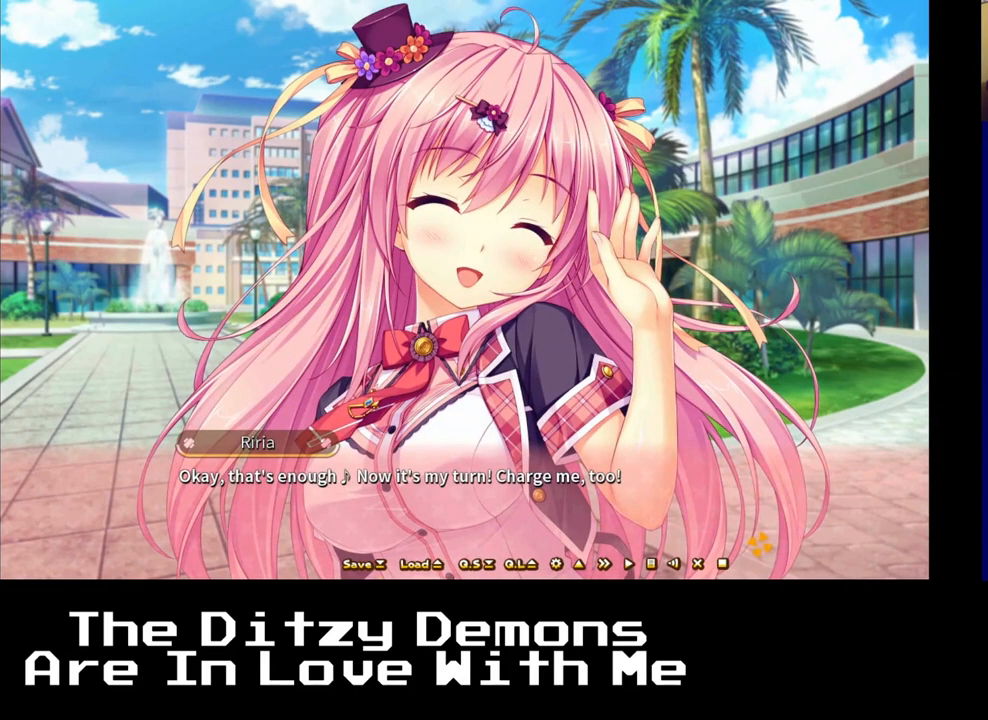
{"buttons": ["A"], "left_stick": "center", "right_stick": "center", "events": [[417, "A", "down"]]}